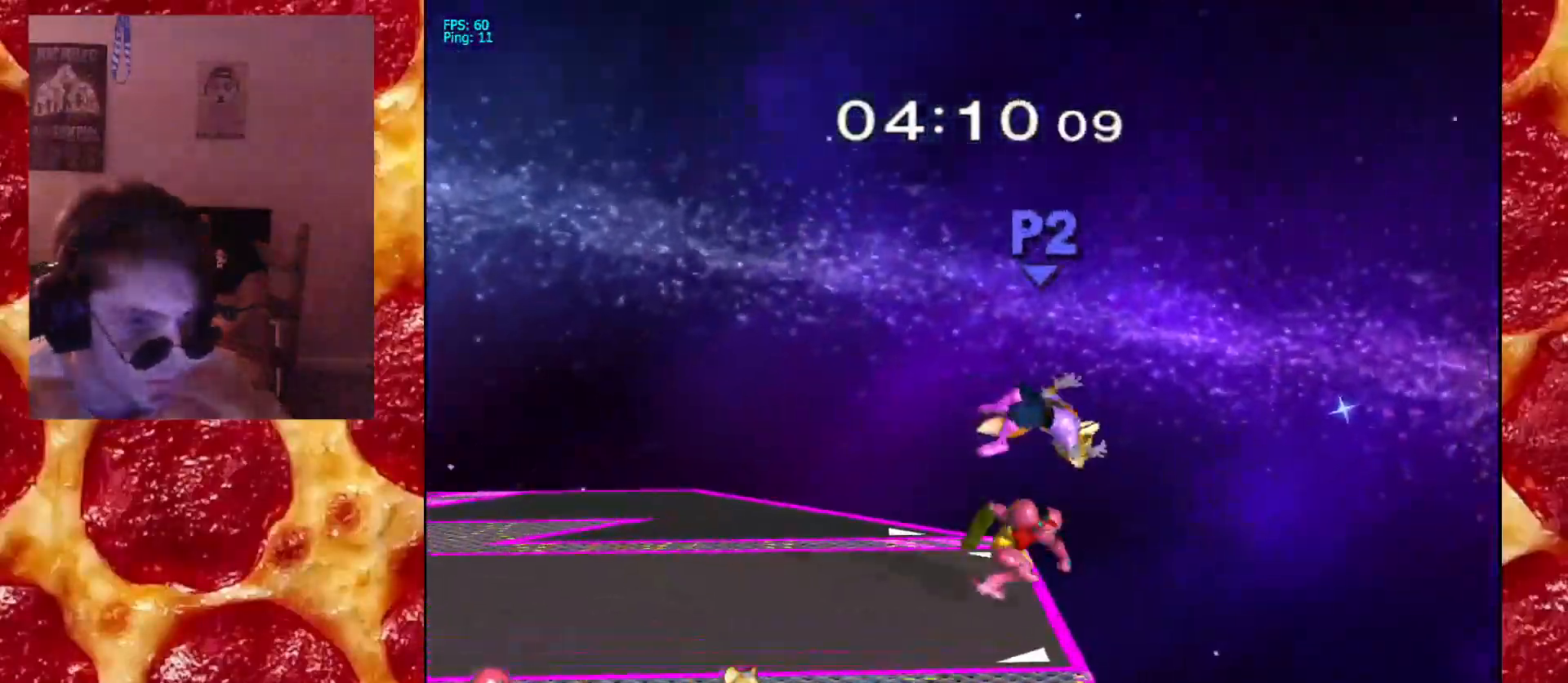
Gameplay with a controller (Nintendo layout); each line is a JSON object with the inputs held at the frame after it (dt_ms = milliseconds from this image to that frame). "events" lists button and stick changes between this image and that frame as [ms after this image, input, new state], when the widget could be followed in between. Not read: L3 R3.
{"dt_ms": 500, "buttons": [], "left_stick": "left", "right_stick": "center", "events": [[100, "left_stick", "right"], [250, "left_stick", "center"], [267, "A", "down"], [367, "A", "up"], [400, "left_stick", "left"]]}
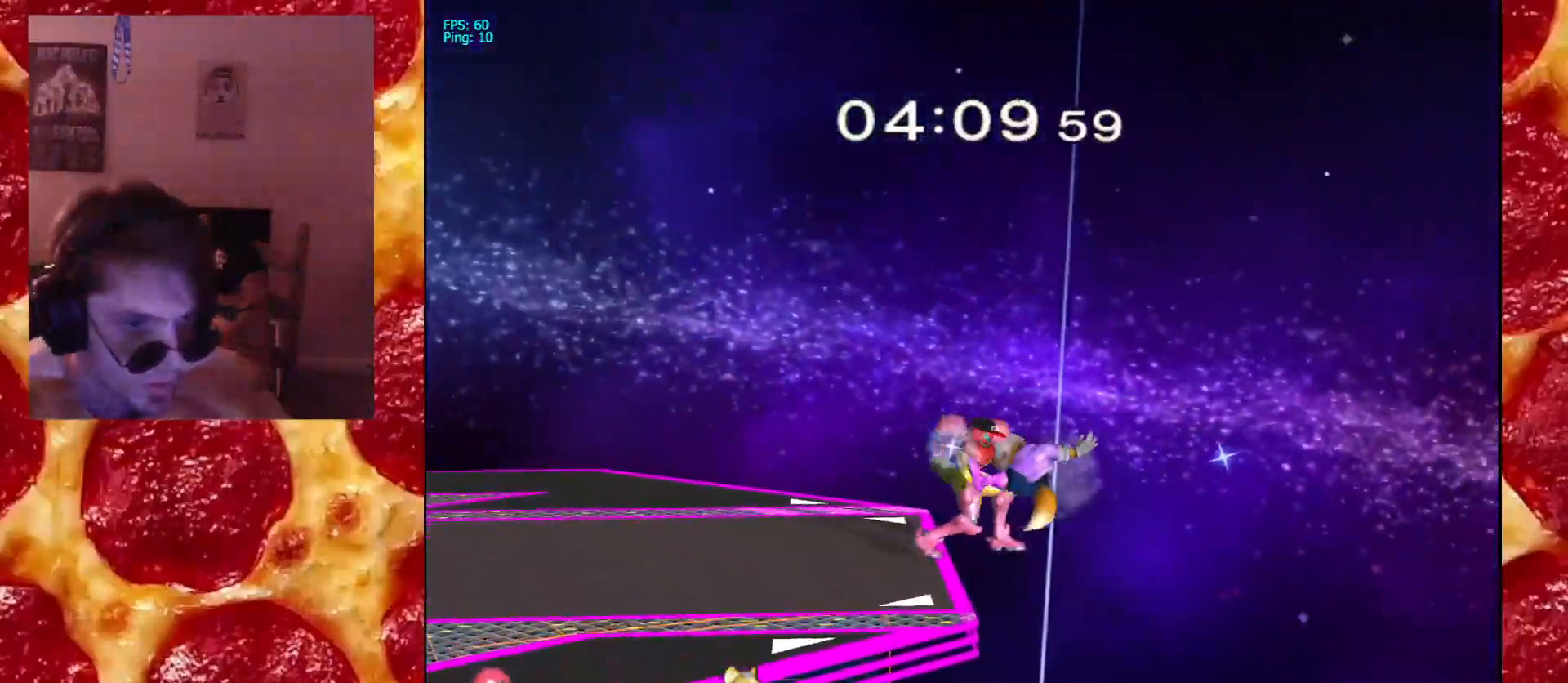
{"dt_ms": 500, "buttons": ["X", "R1"], "left_stick": "down-left", "right_stick": "center", "events": [[83, "left_stick", "center"], [267, "left_stick", "left"], [450, "X", "down"], [450, "left_stick", "down-left"], [500, "R1", "down"]]}
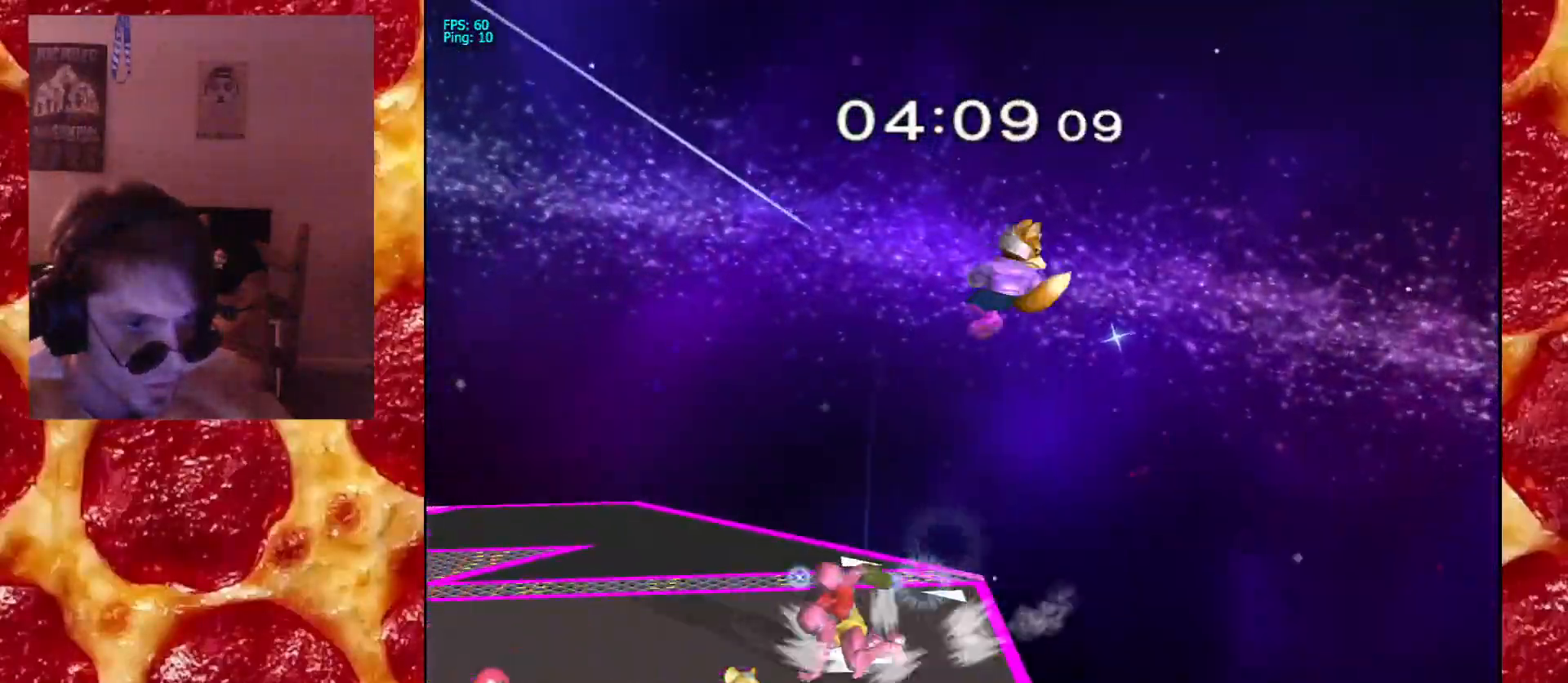
{"dt_ms": 1000, "buttons": [], "left_stick": "right", "right_stick": "center"}
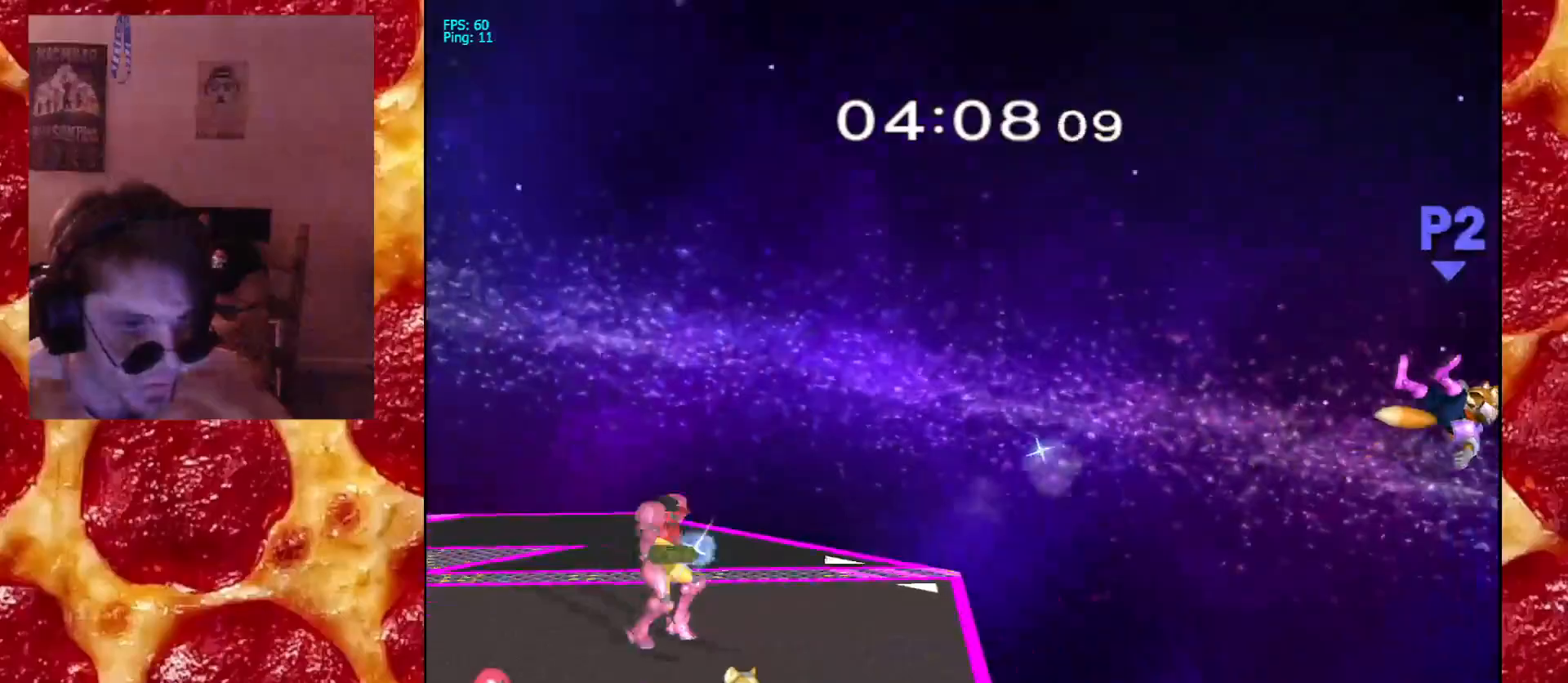
{"dt_ms": 500, "buttons": [], "left_stick": "center", "right_stick": "center", "events": [[17, "X", "down"], [50, "X", "up"], [117, "left_stick", "center"], [150, "B", "down"], [233, "B", "up"], [283, "B", "down"], [350, "B", "up"]]}
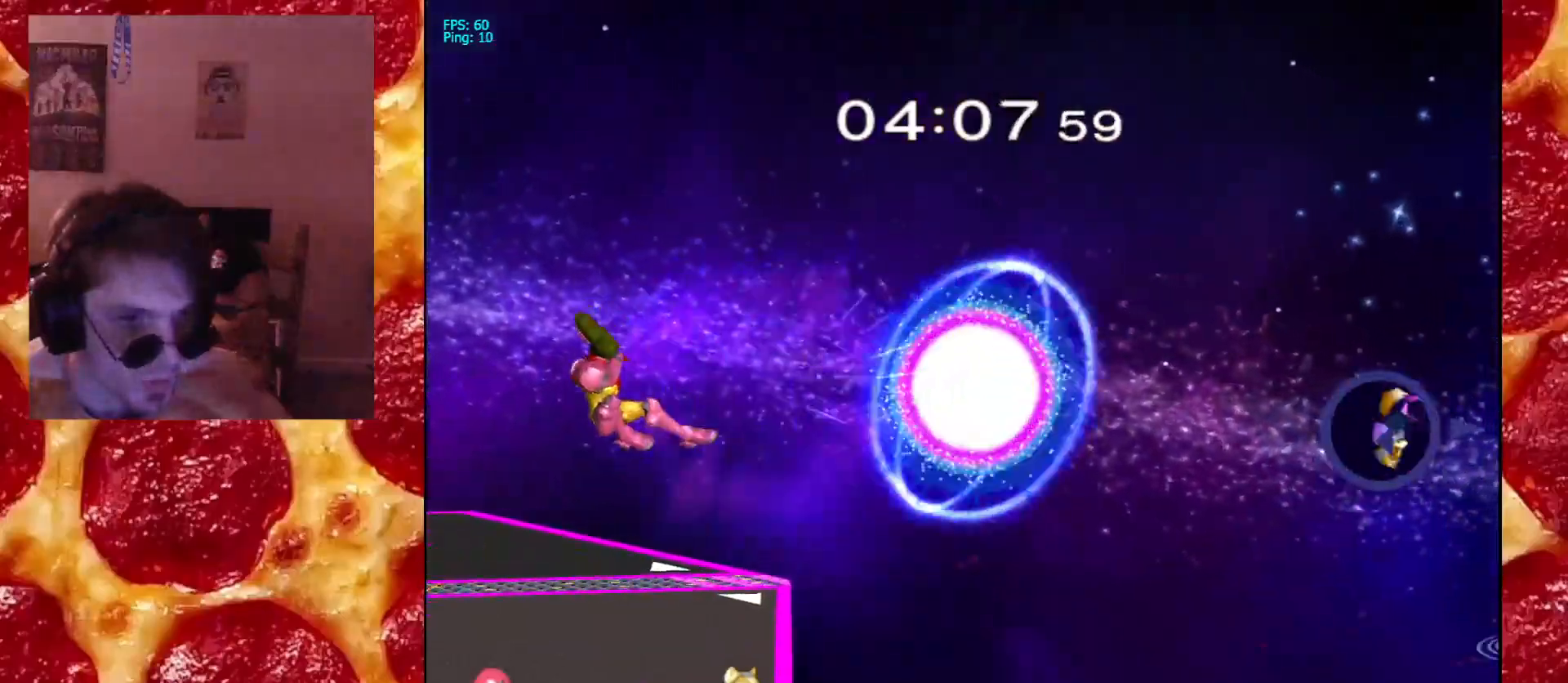
{"dt_ms": 500, "buttons": [], "left_stick": "right", "right_stick": "center", "events": [[267, "left_stick", "right"]]}
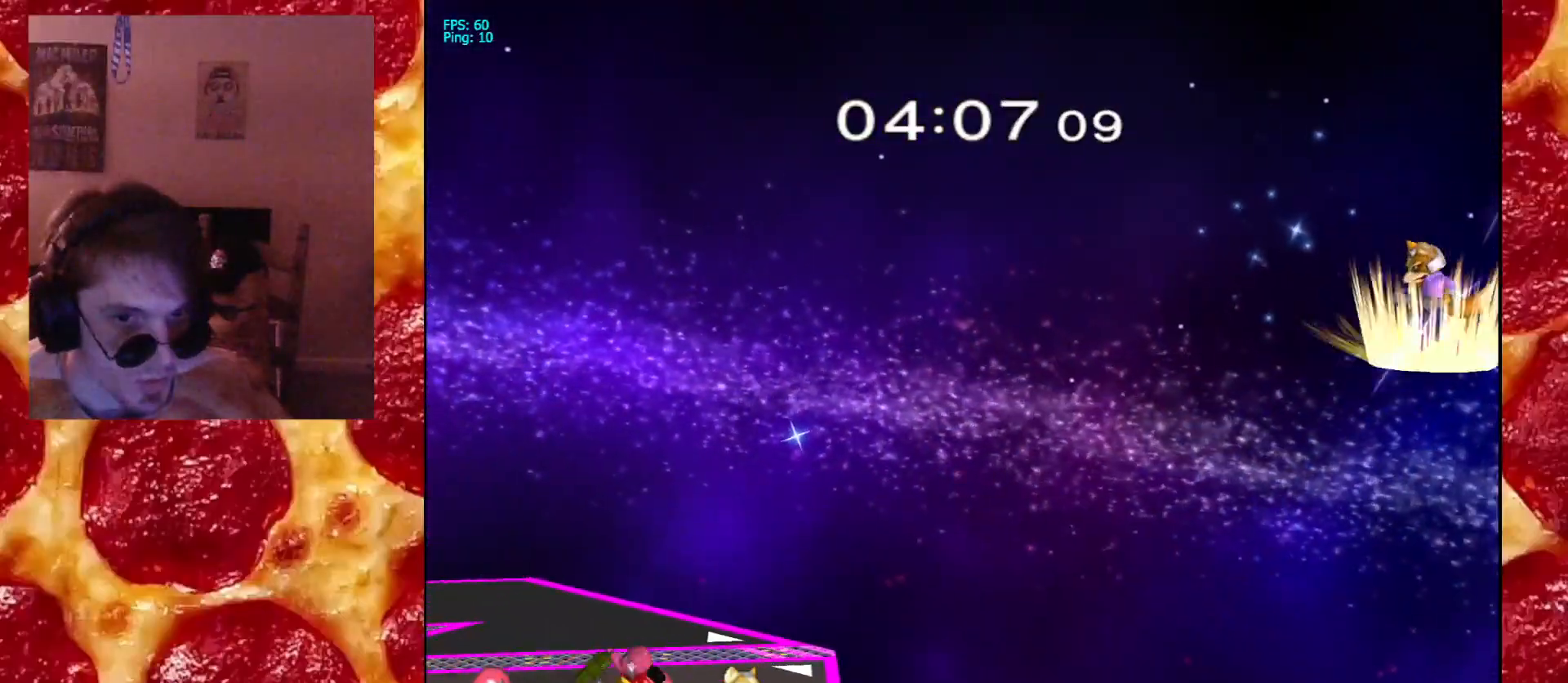
{"dt_ms": 500, "buttons": ["X", "R1"], "left_stick": "right", "right_stick": "center", "events": [[233, "left_stick", "left"], [350, "X", "down"], [350, "left_stick", "down"], [400, "R1", "down"], [433, "left_stick", "right"]]}
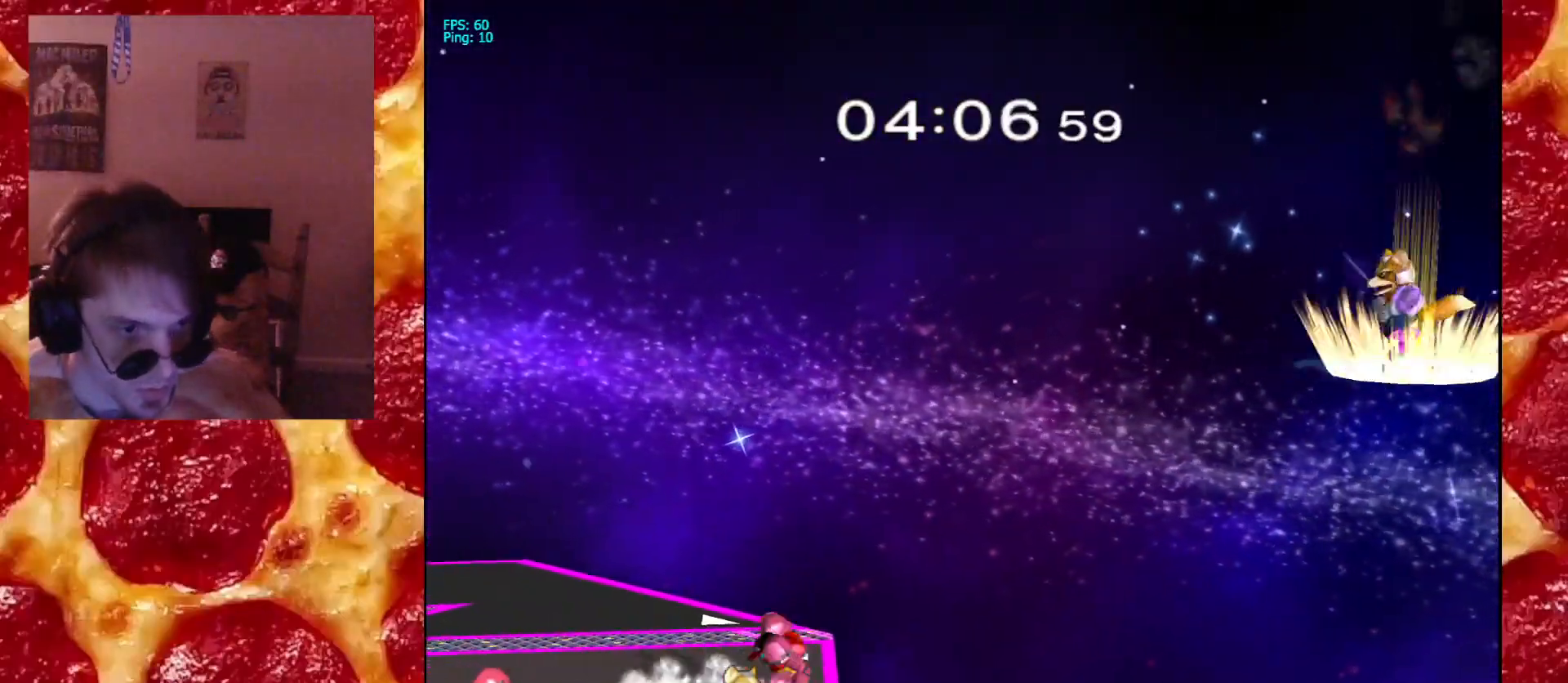
{"dt_ms": 500, "buttons": ["X"], "left_stick": "left", "right_stick": "center", "events": [[33, "X", "up"], [33, "left_stick", "center"], [50, "R1", "up"], [133, "left_stick", "down-right"], [217, "left_stick", "center"], [383, "left_stick", "left"], [417, "X", "down"]]}